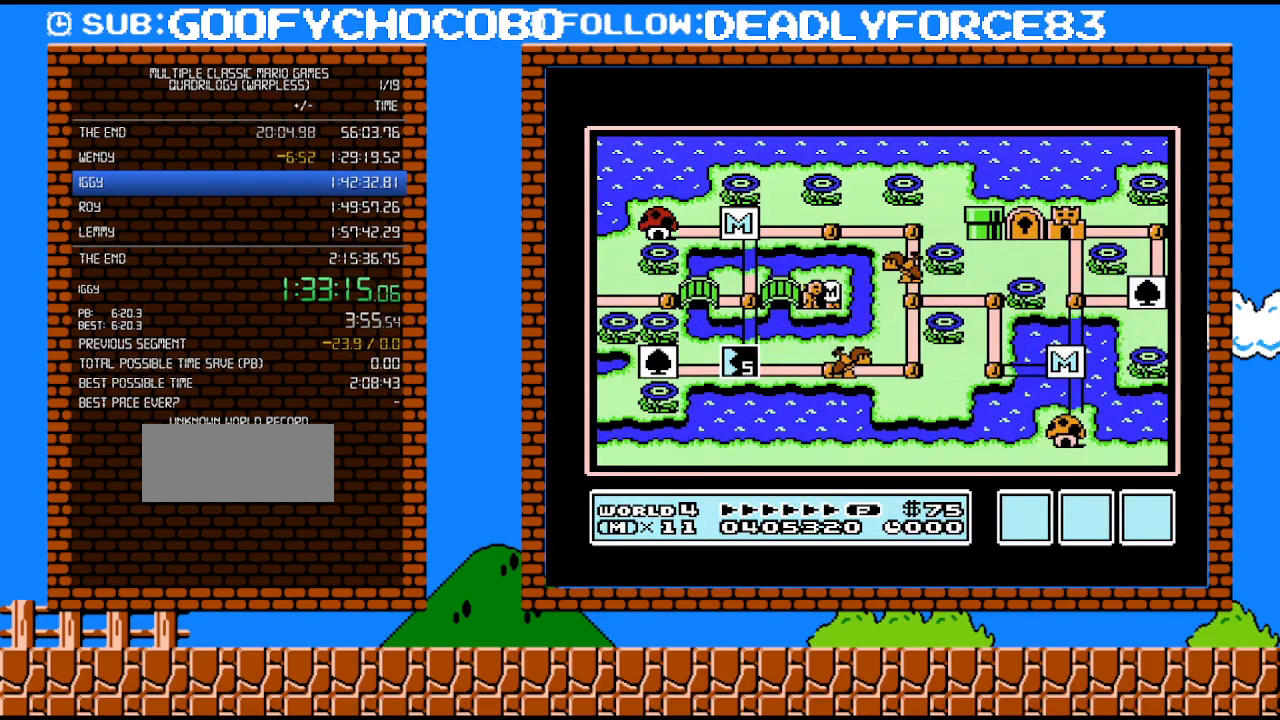
Gameplay with a controller (Nintendo layout); each line is a JSON object with the inputs held at the frame after it. "events" lists button and stick changes between this image and that frame as [ms after this image, input, new state], when the widget could be followed in between. Not read: L3 R3.
{"buttons": ["DPAD_LEFT"], "events": [[317, "DPAD_LEFT", "down"]]}
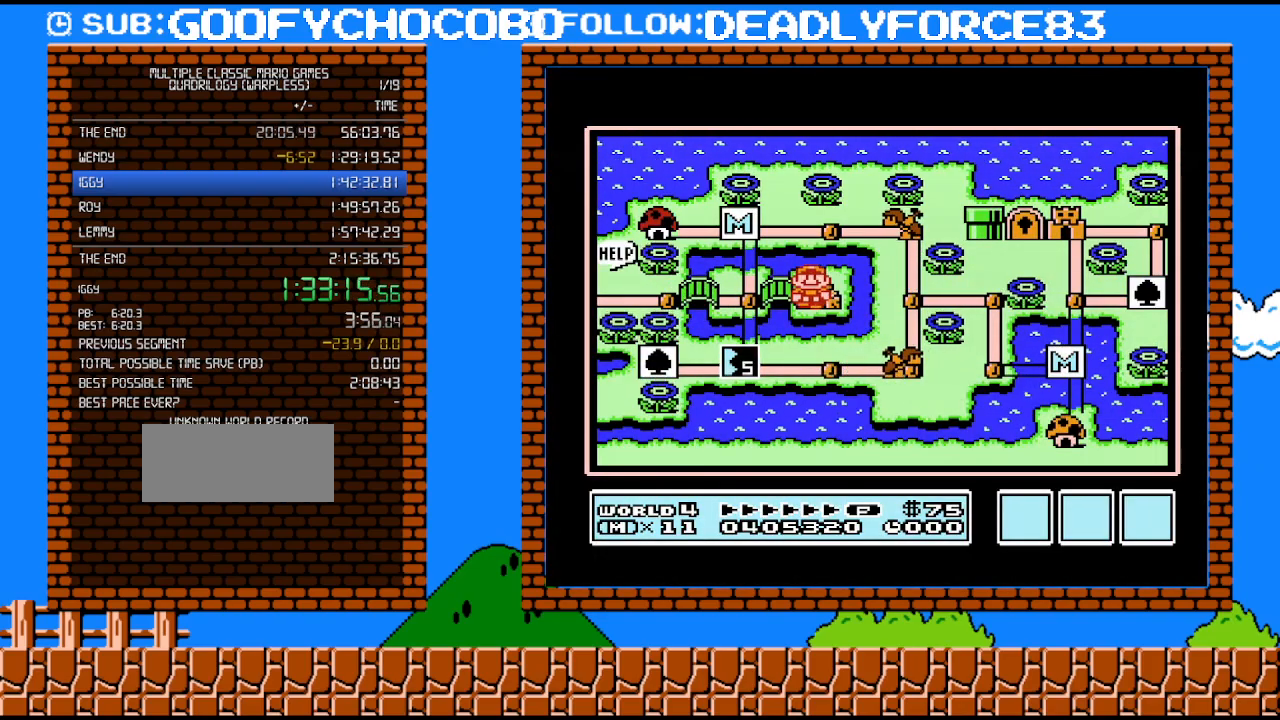
{"buttons": [], "events": [[233, "DPAD_LEFT", "up"], [350, "DPAD_LEFT", "down"], [500, "DPAD_LEFT", "up"]]}
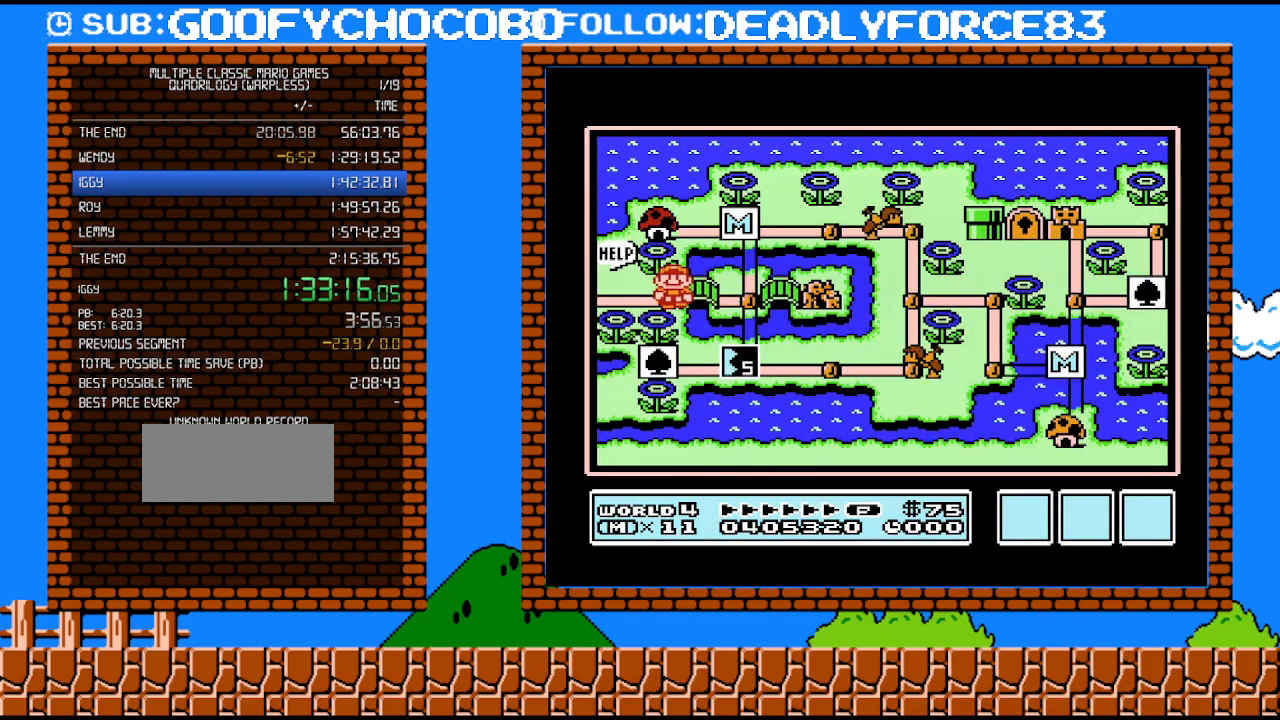
{"buttons": ["DPAD_LEFT"], "events": [[167, "DPAD_LEFT", "down"]]}
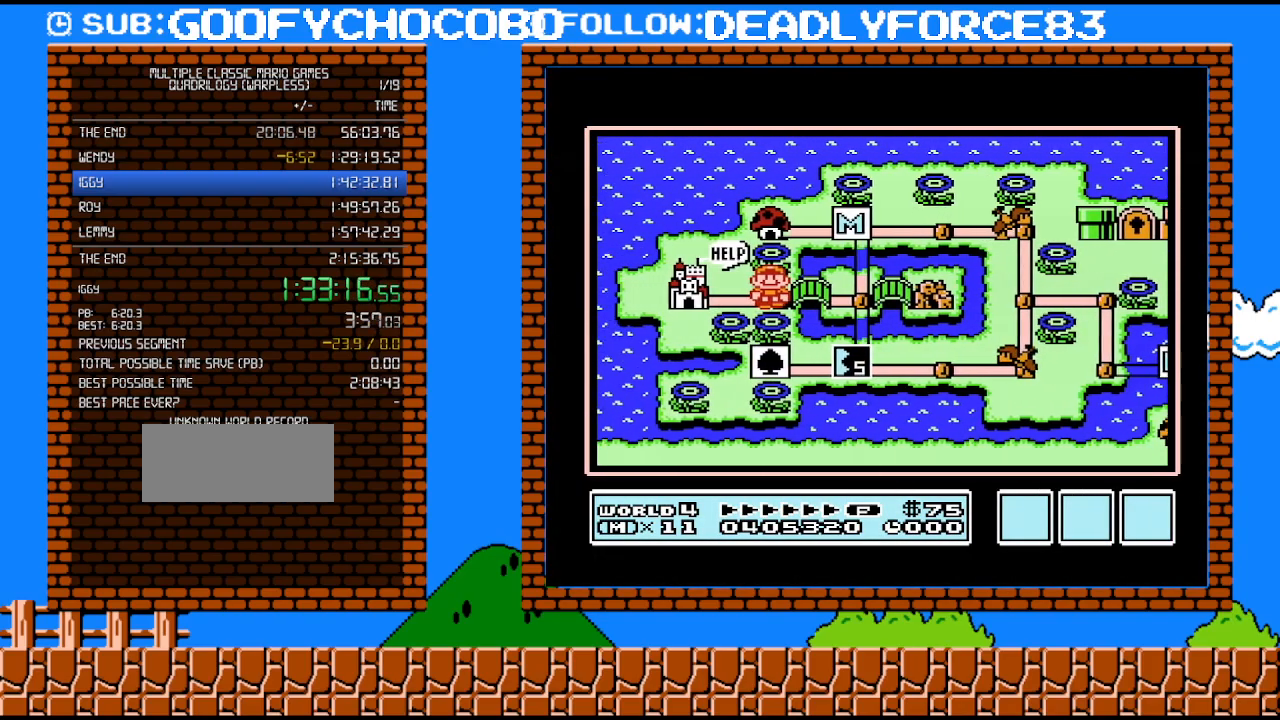
{"buttons": ["DPAD_LEFT"], "events": []}
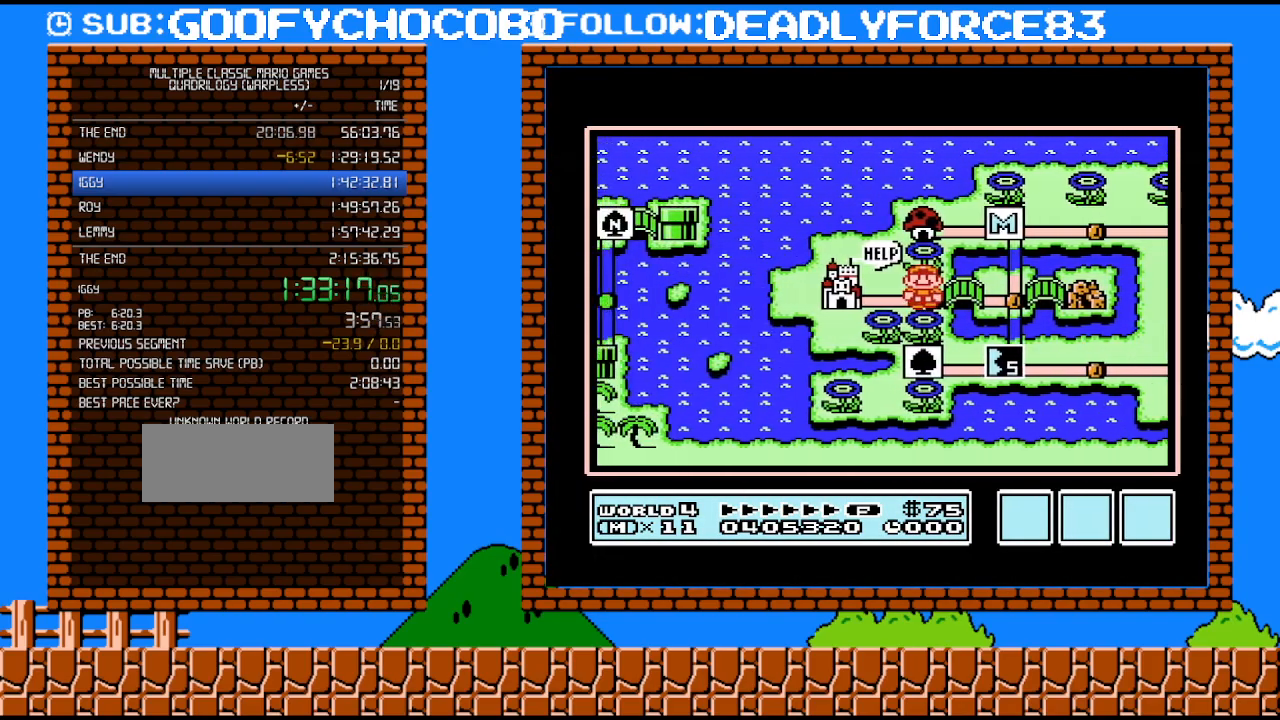
{"buttons": ["DPAD_LEFT"], "events": []}
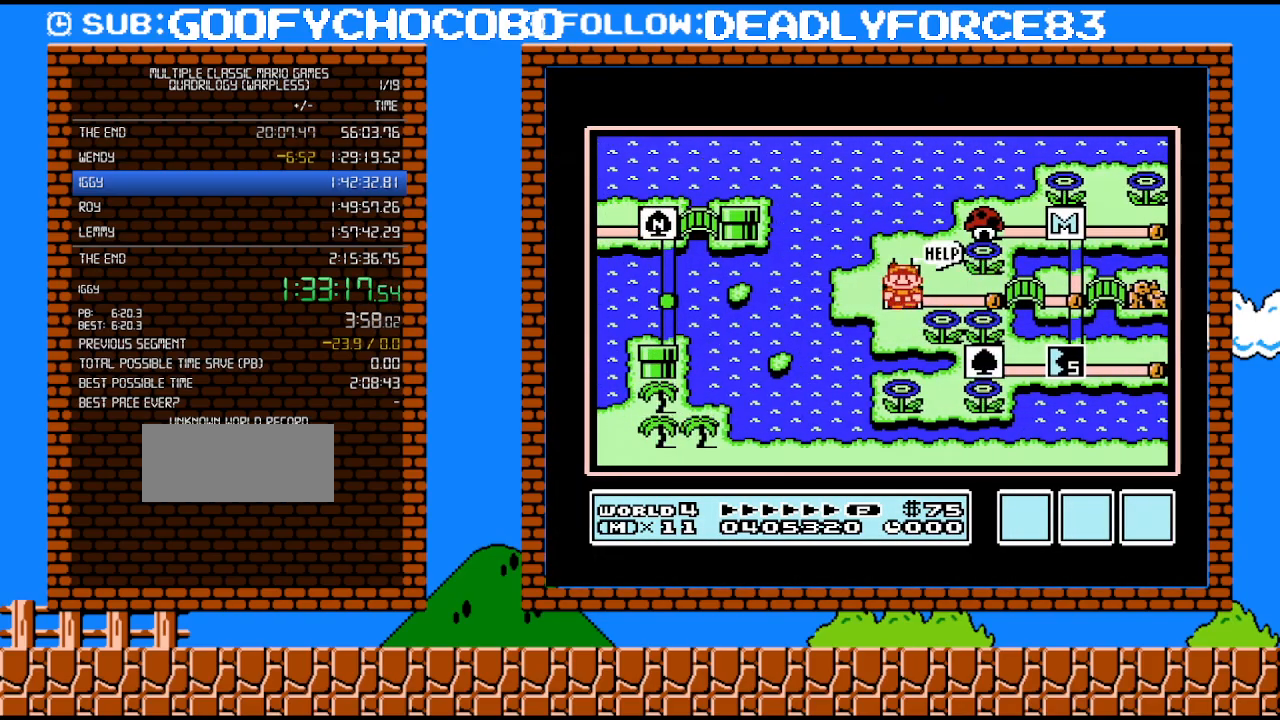
{"buttons": ["A", "DPAD_LEFT"], "events": [[33, "A", "down"]]}
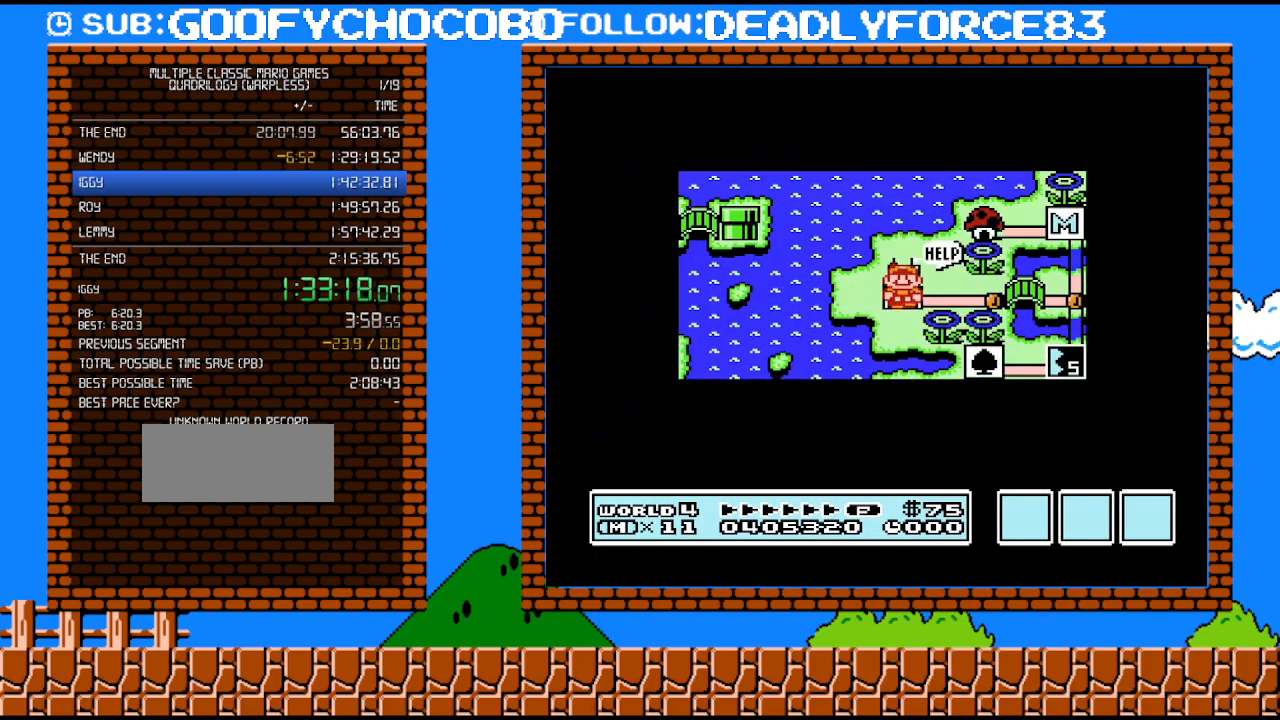
{"buttons": ["A", "DPAD_LEFT"], "events": []}
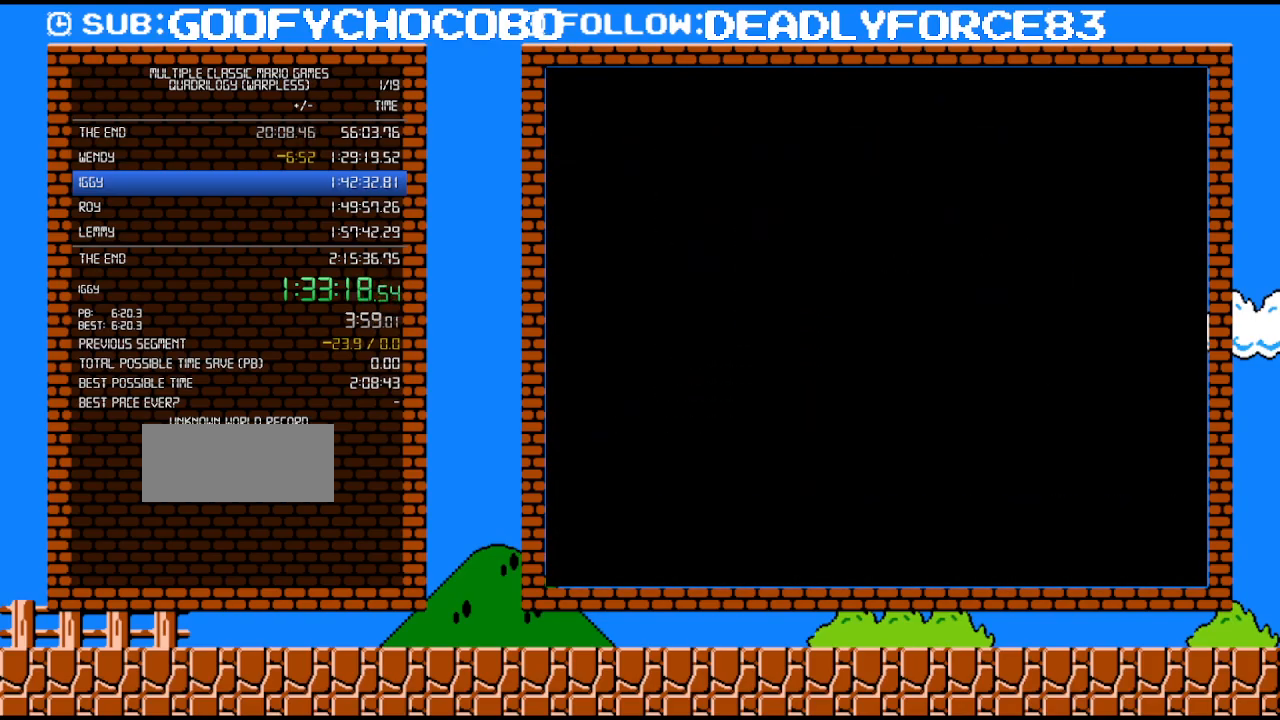
{"buttons": [], "events": [[67, "DPAD_LEFT", "up"], [100, "A", "up"], [133, "A", "down"], [250, "A", "up"], [317, "A", "down"], [383, "A", "up"], [450, "A", "down"], [500, "A", "up"]]}
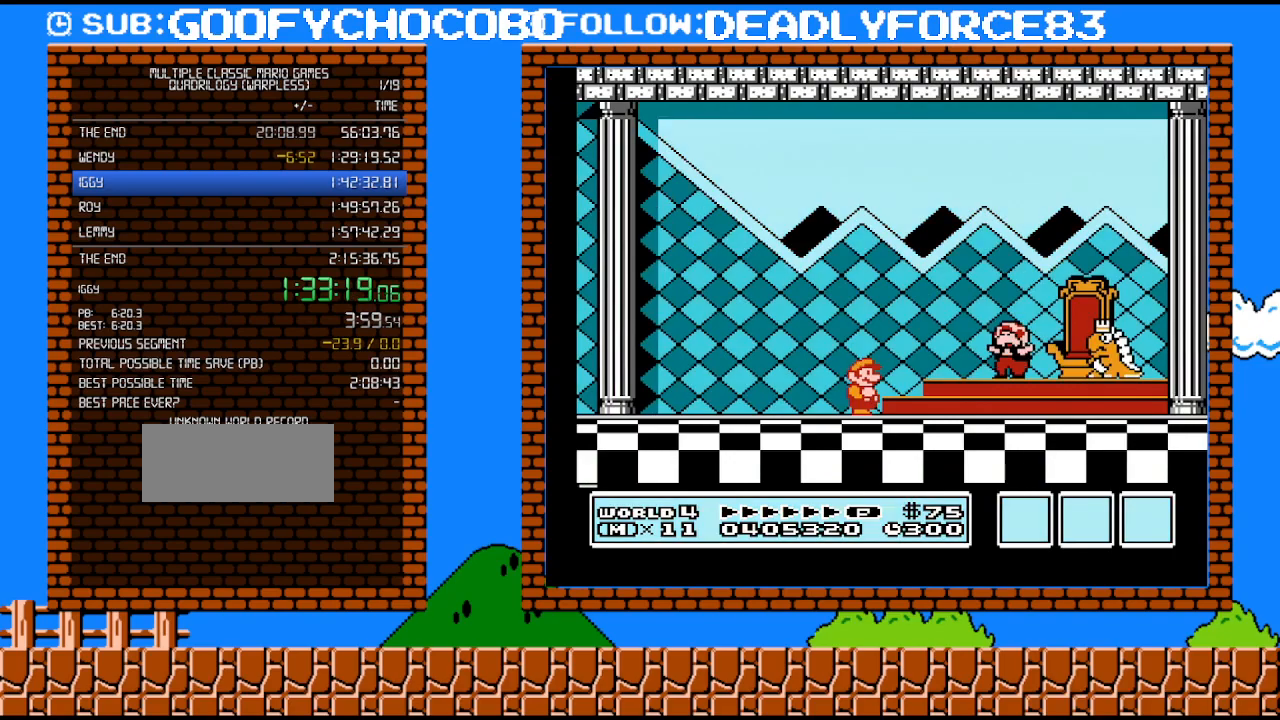
{"buttons": [], "events": [[67, "A", "down"], [133, "A", "up"], [200, "A", "down"], [250, "A", "up"]]}
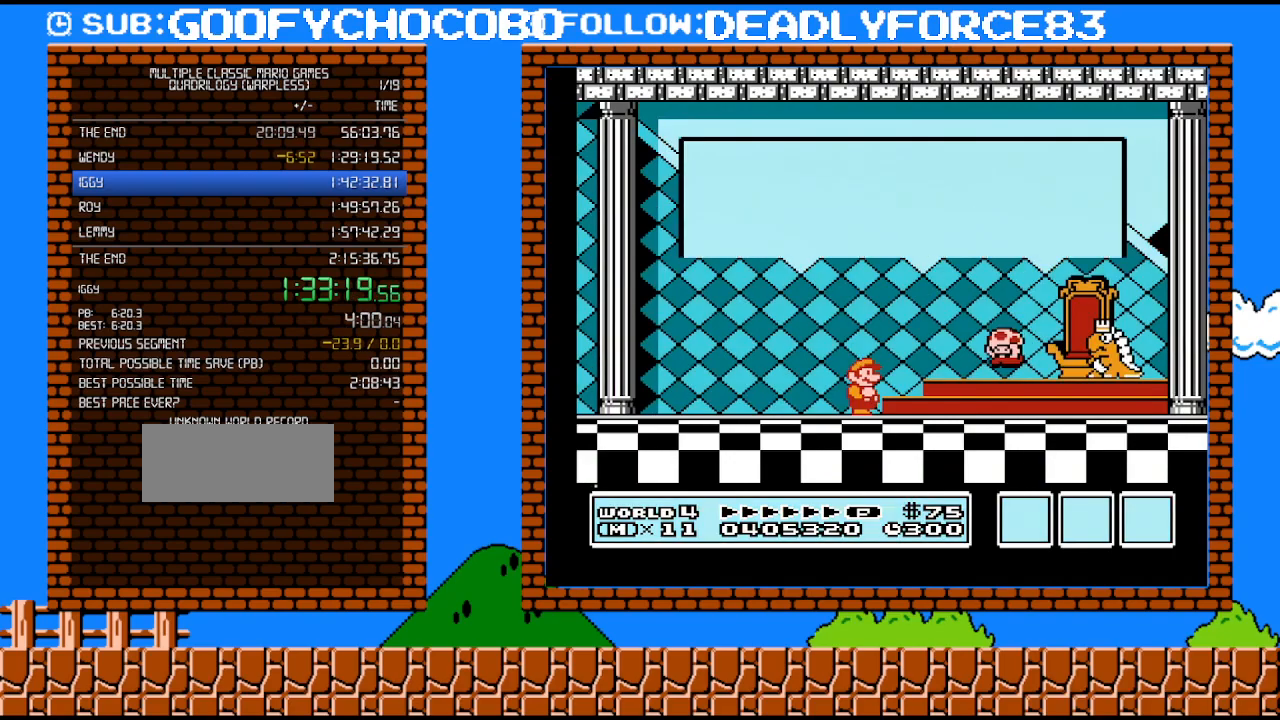
{"buttons": [], "events": [[483, "A", "down"], [500, "A", "up"]]}
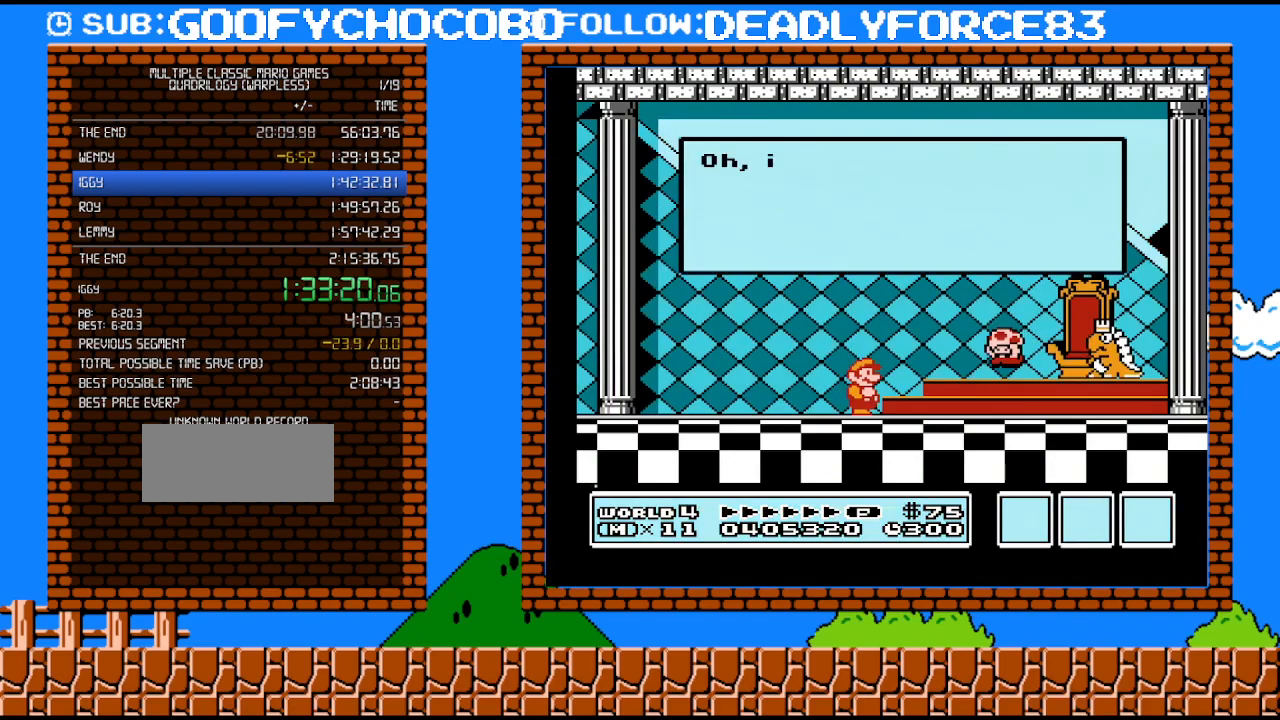
{"buttons": [], "events": [[100, "A", "down"], [167, "A", "up"], [317, "A", "down"], [383, "A", "up"], [417, "A", "down"], [500, "A", "up"]]}
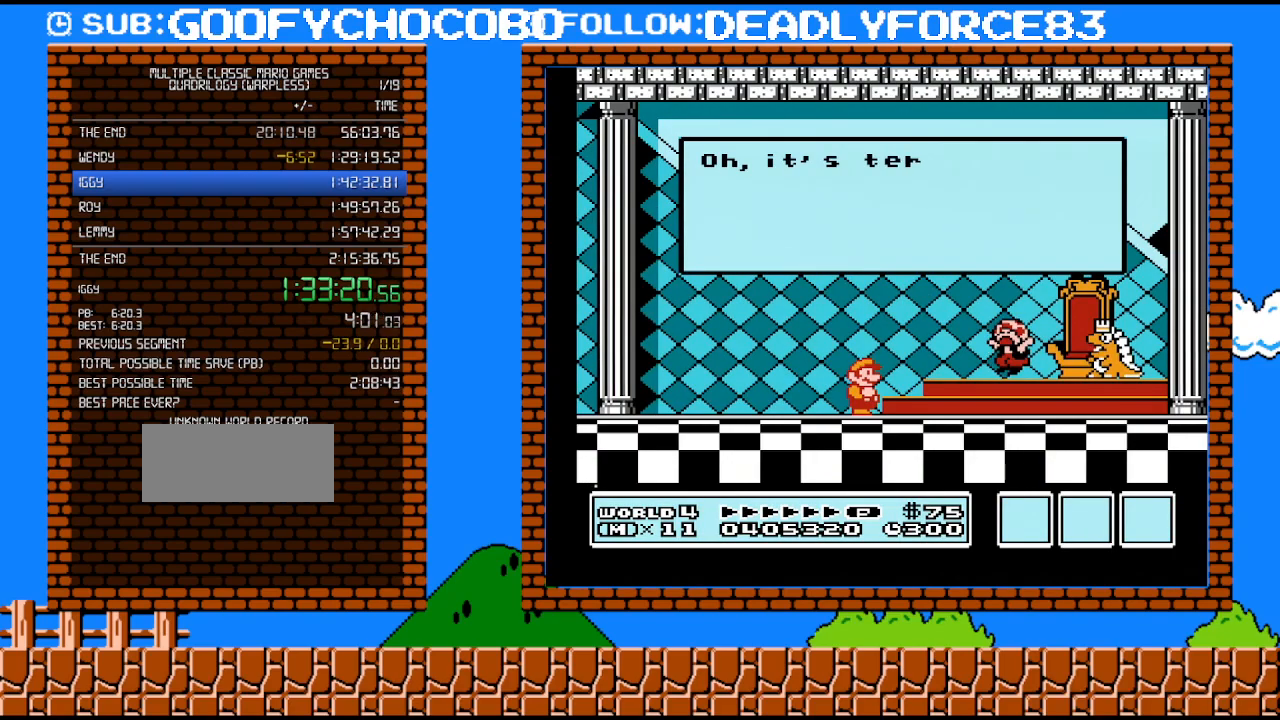
{"buttons": ["A"], "events": [[33, "A", "down"], [100, "A", "up"], [167, "A", "down"], [250, "A", "up"], [317, "A", "down"], [417, "A", "up"], [467, "A", "down"]]}
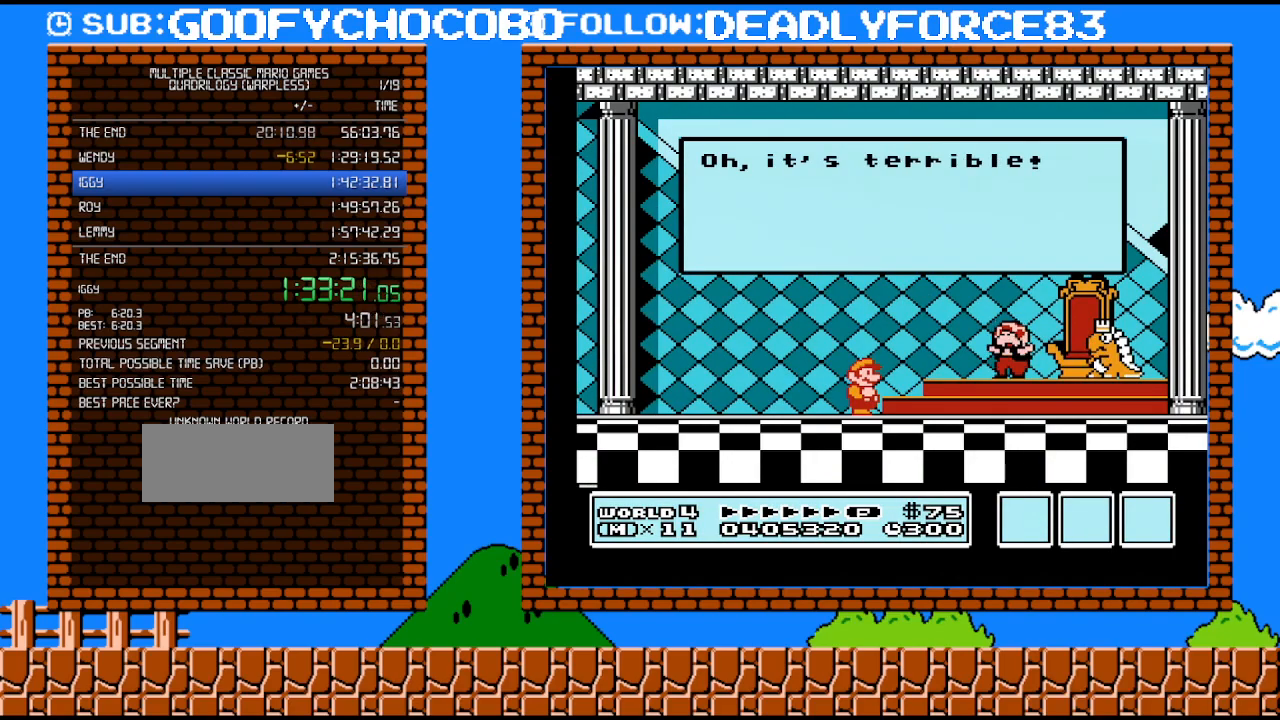
{"buttons": [], "events": [[67, "A", "up"], [167, "A", "down"], [317, "A", "up"], [383, "A", "down"], [500, "A", "up"]]}
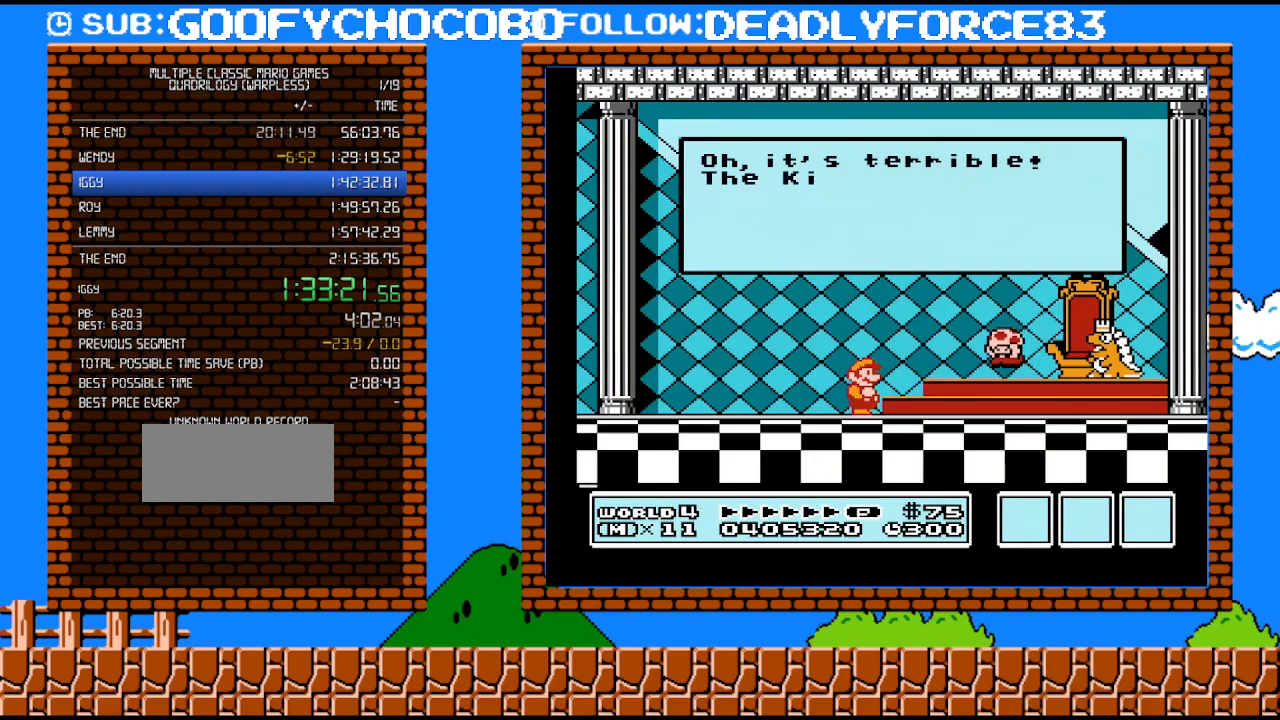
{"buttons": ["A"], "events": [[100, "A", "down"], [200, "A", "up"], [250, "A", "down"], [383, "A", "up"], [417, "A", "down"]]}
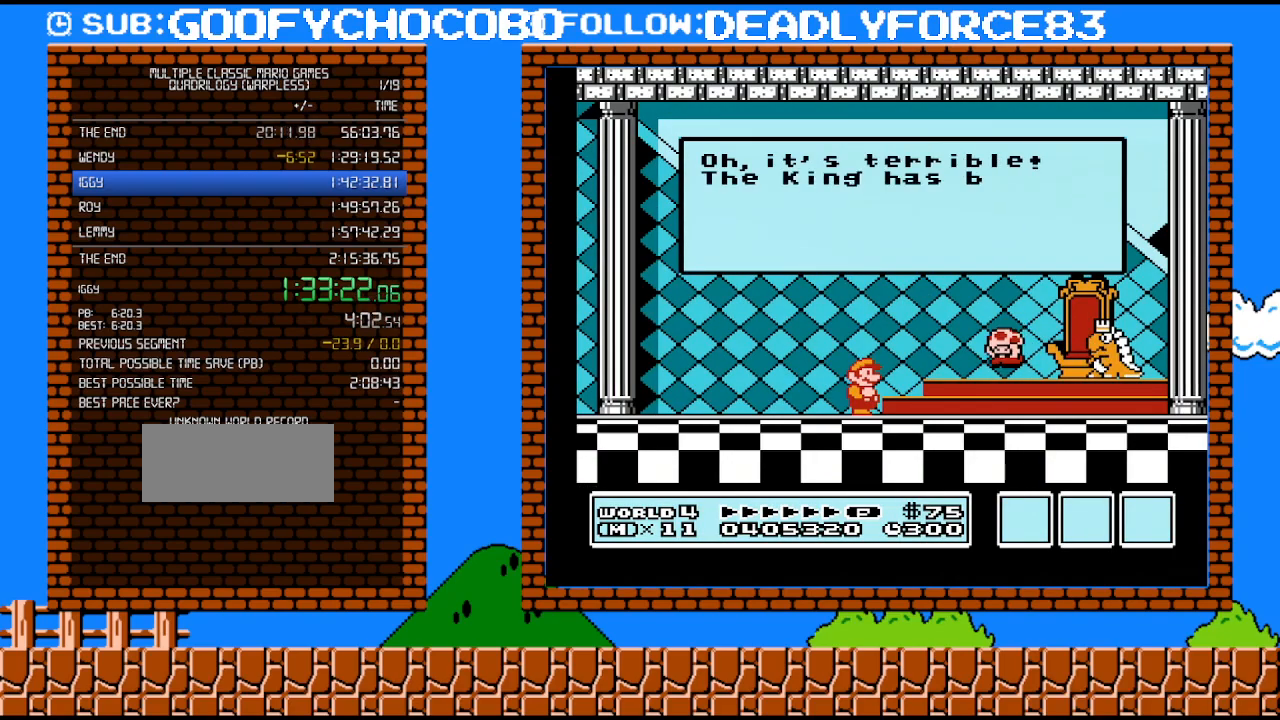
{"buttons": ["A"], "events": [[33, "A", "up"], [67, "A", "down"], [167, "A", "up"], [250, "A", "down"], [383, "A", "up"], [450, "A", "down"]]}
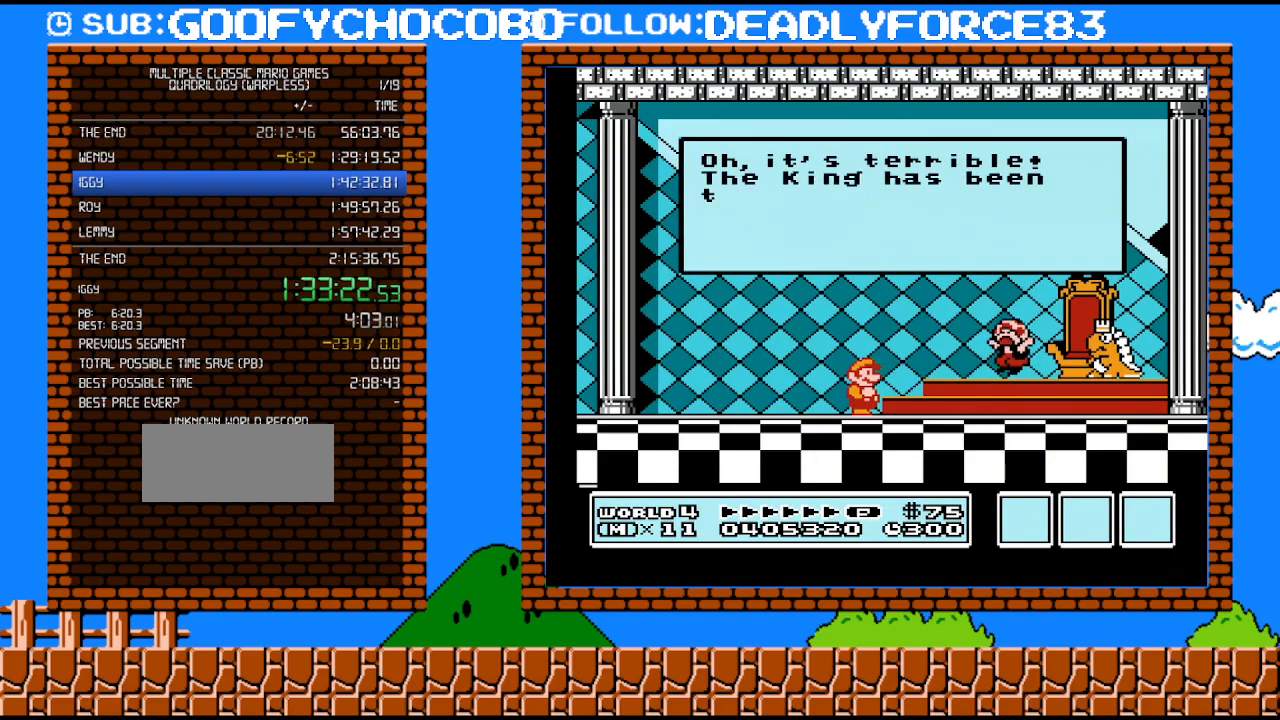
{"buttons": [], "events": [[67, "A", "up"], [100, "A", "down"], [233, "A", "up"], [283, "A", "down"], [383, "A", "up"], [450, "A", "down"], [500, "A", "up"]]}
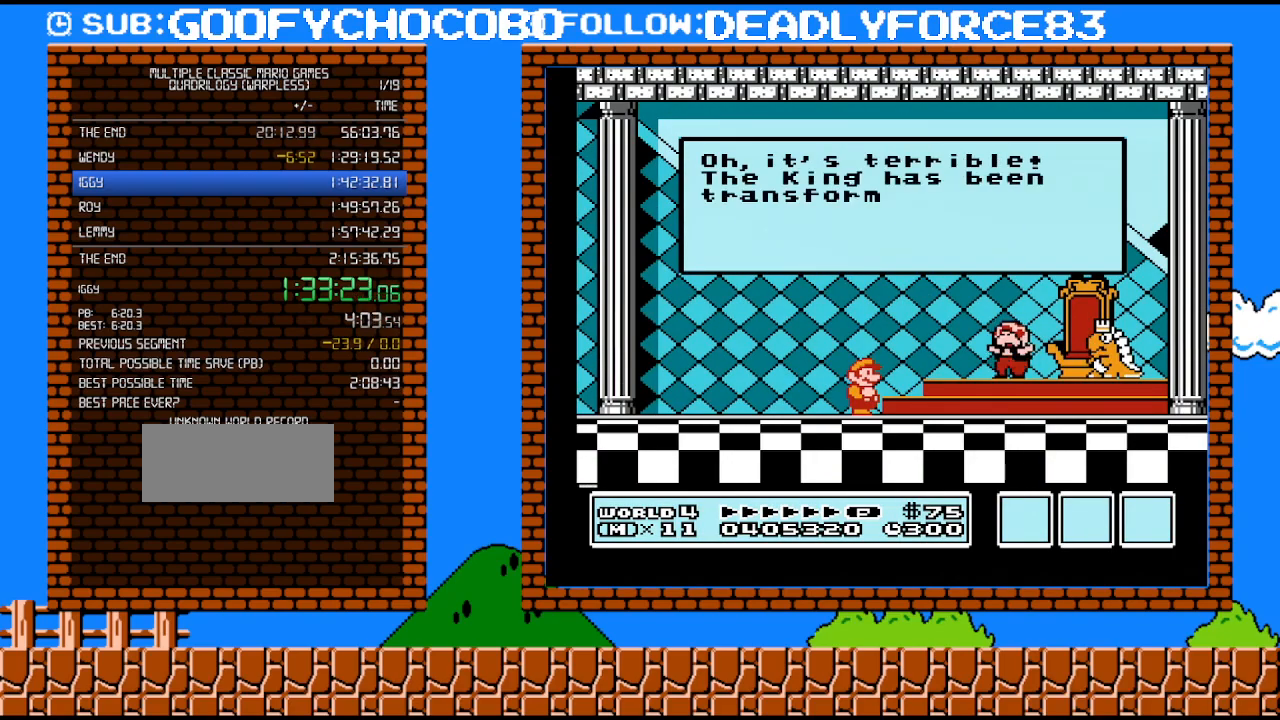
{"buttons": ["A"], "events": [[100, "A", "down"], [283, "A", "up"], [350, "A", "down"], [383, "A", "up"], [450, "A", "down"]]}
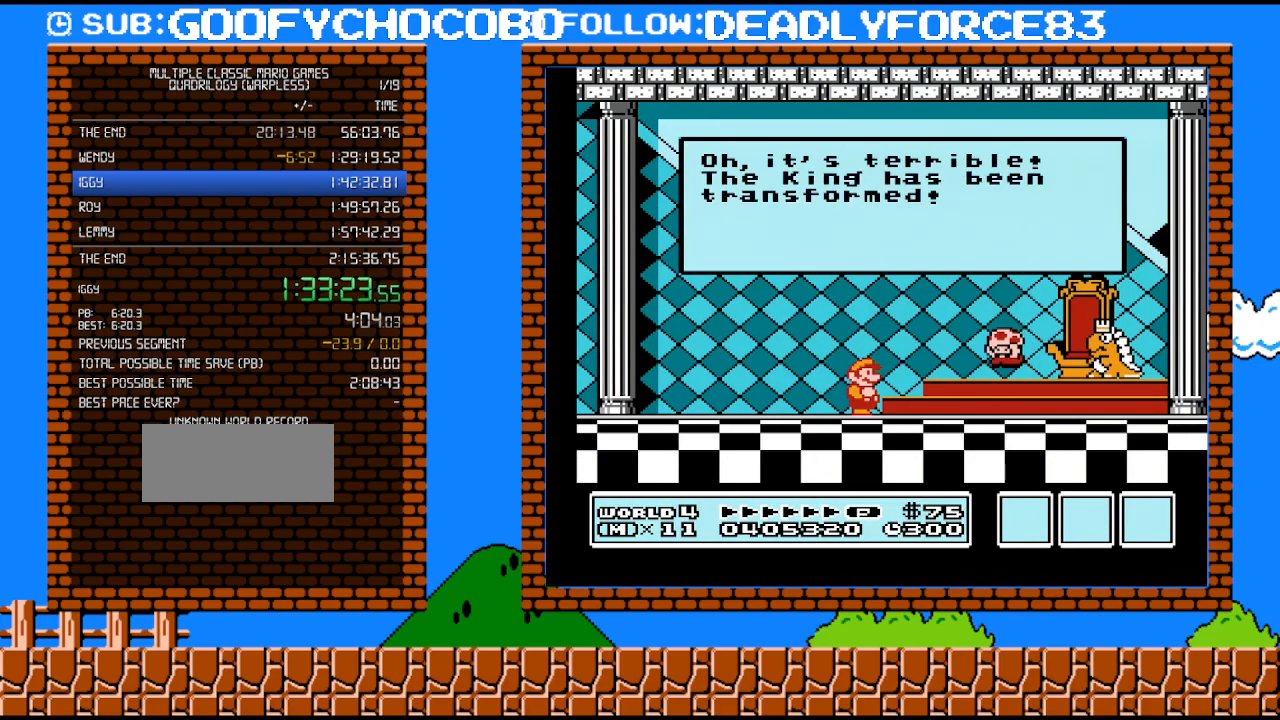
{"buttons": [], "events": [[17, "A", "up"], [67, "A", "down"], [133, "A", "up"], [200, "A", "down"], [250, "A", "up"], [283, "A", "down"], [383, "A", "up"], [450, "A", "down"], [500, "A", "up"]]}
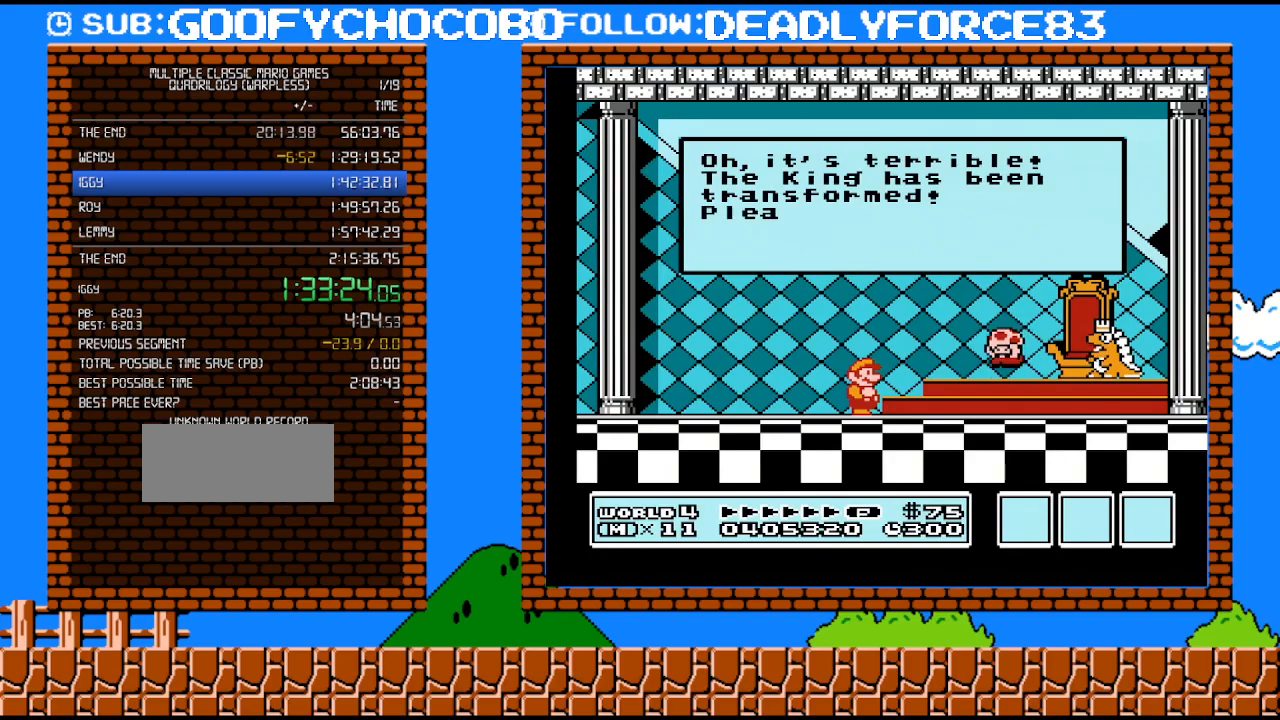
{"buttons": ["A"], "events": [[67, "A", "down"], [133, "A", "up"], [200, "A", "down"], [250, "A", "up"], [317, "A", "down"], [383, "A", "up"], [450, "A", "down"]]}
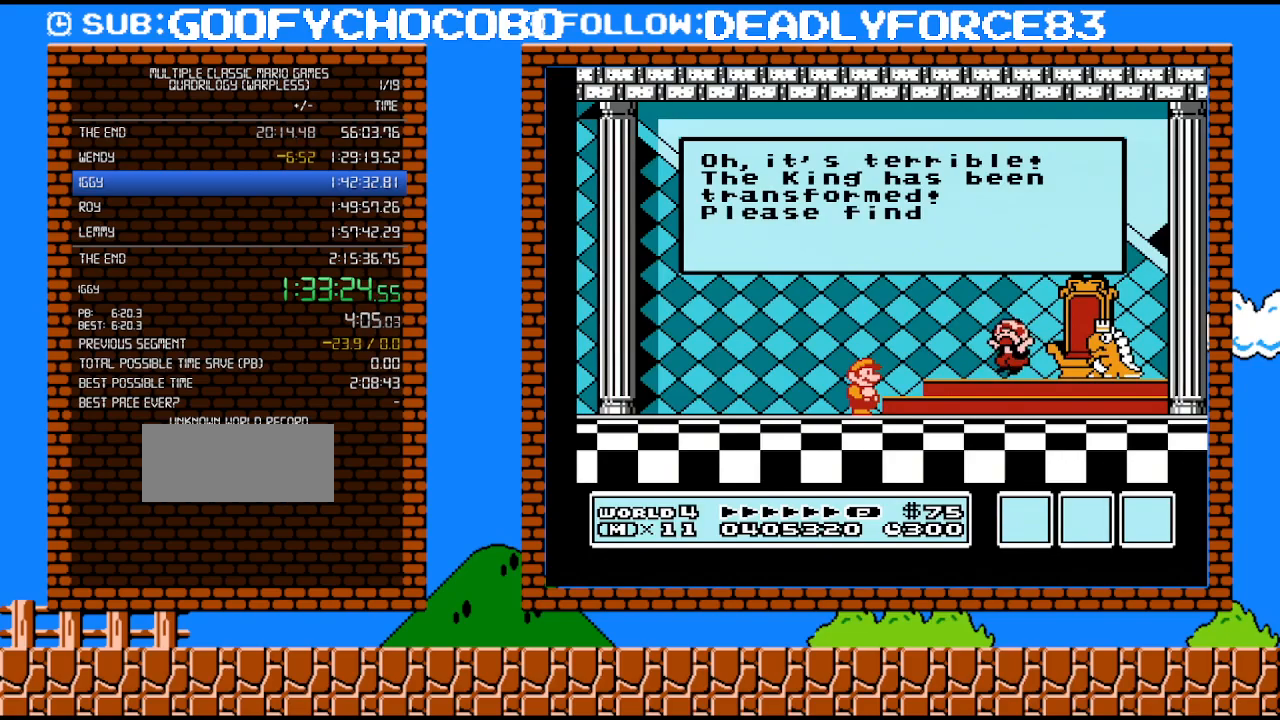
{"buttons": ["A"], "events": [[17, "A", "up"], [67, "A", "down"], [133, "A", "up"], [200, "A", "down"], [250, "A", "up"], [317, "A", "down"], [383, "A", "up"], [450, "A", "down"]]}
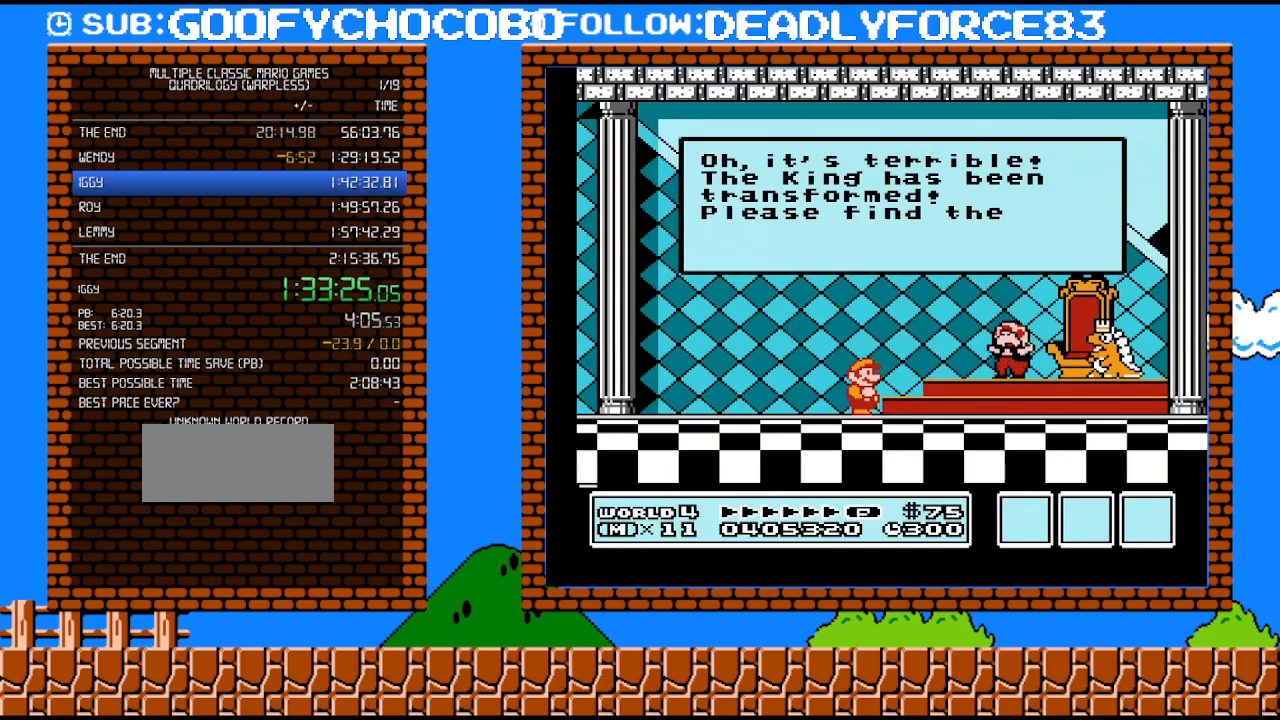
{"buttons": ["A"], "events": [[17, "A", "up"], [67, "A", "down"], [133, "A", "up"], [200, "A", "down"], [250, "A", "up"], [350, "A", "down"], [383, "A", "up"], [483, "A", "down"]]}
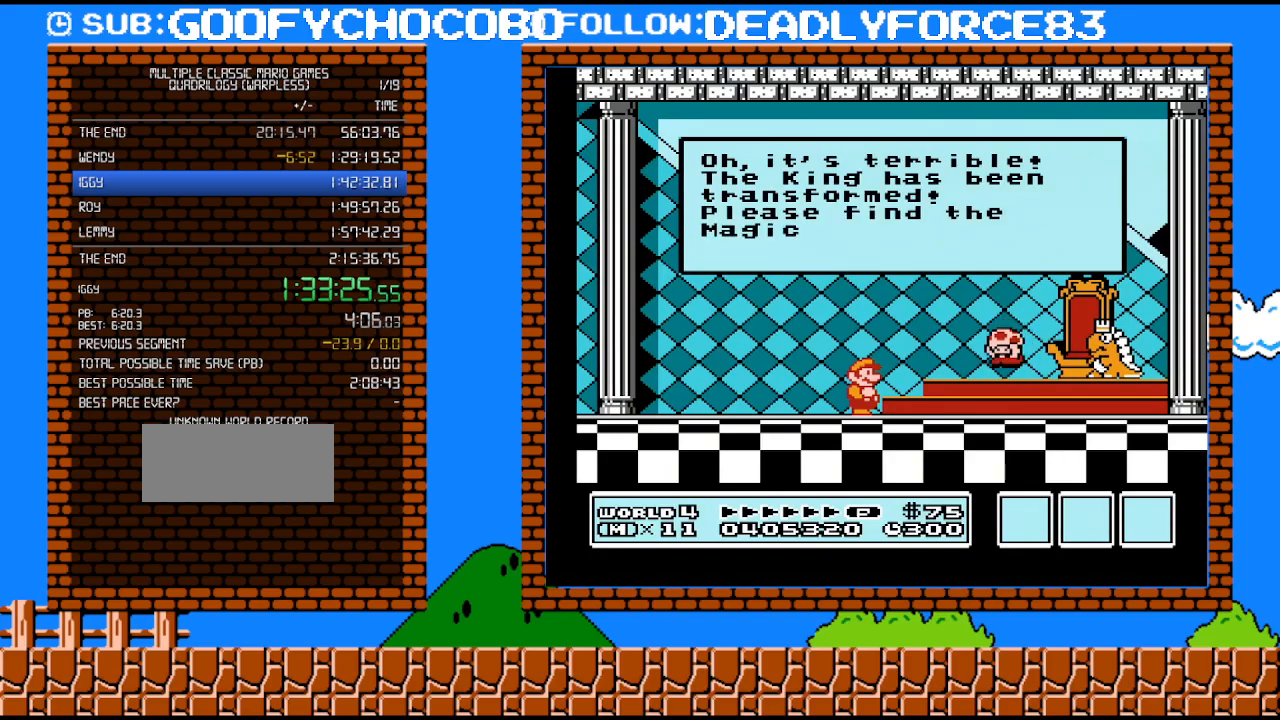
{"buttons": ["A"], "events": [[33, "A", "up"], [67, "A", "down"], [167, "A", "up"], [233, "A", "down"], [283, "A", "up"], [350, "A", "down"], [417, "A", "up"], [483, "A", "down"]]}
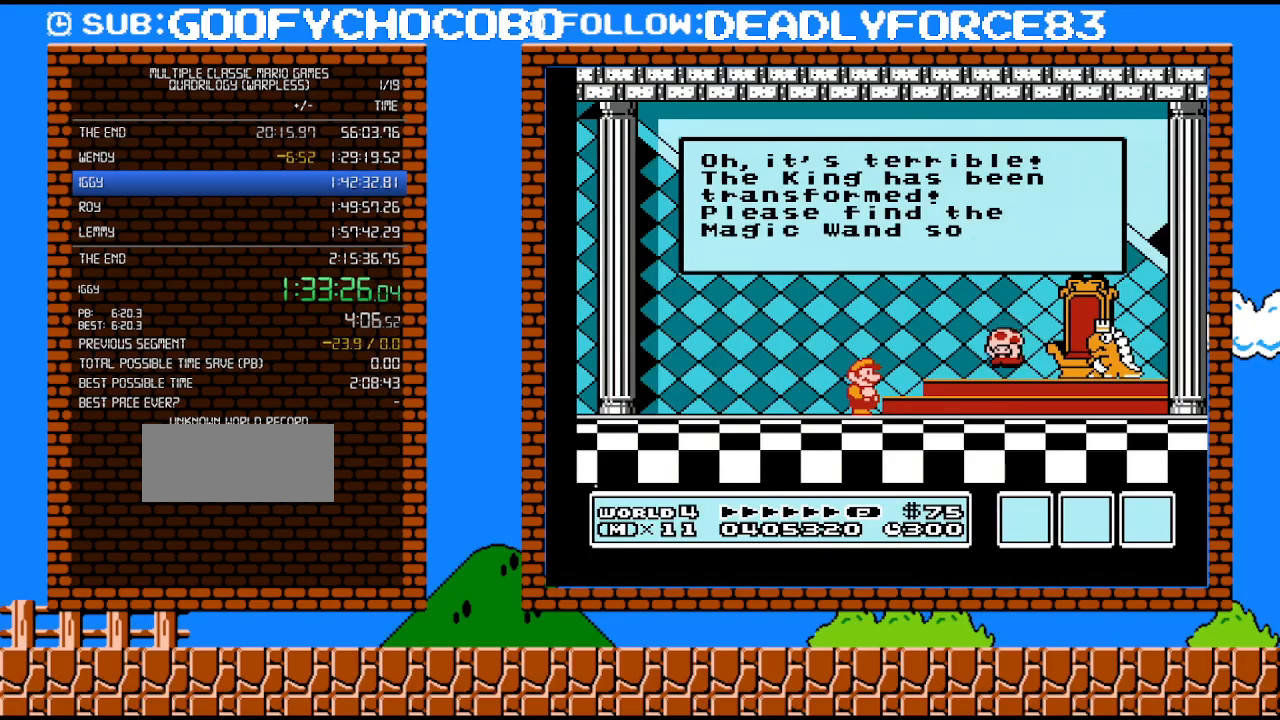
{"buttons": [], "events": [[33, "A", "up"], [133, "A", "down"], [200, "A", "up"], [250, "A", "down"], [283, "A", "up"], [383, "A", "down"], [450, "A", "up"]]}
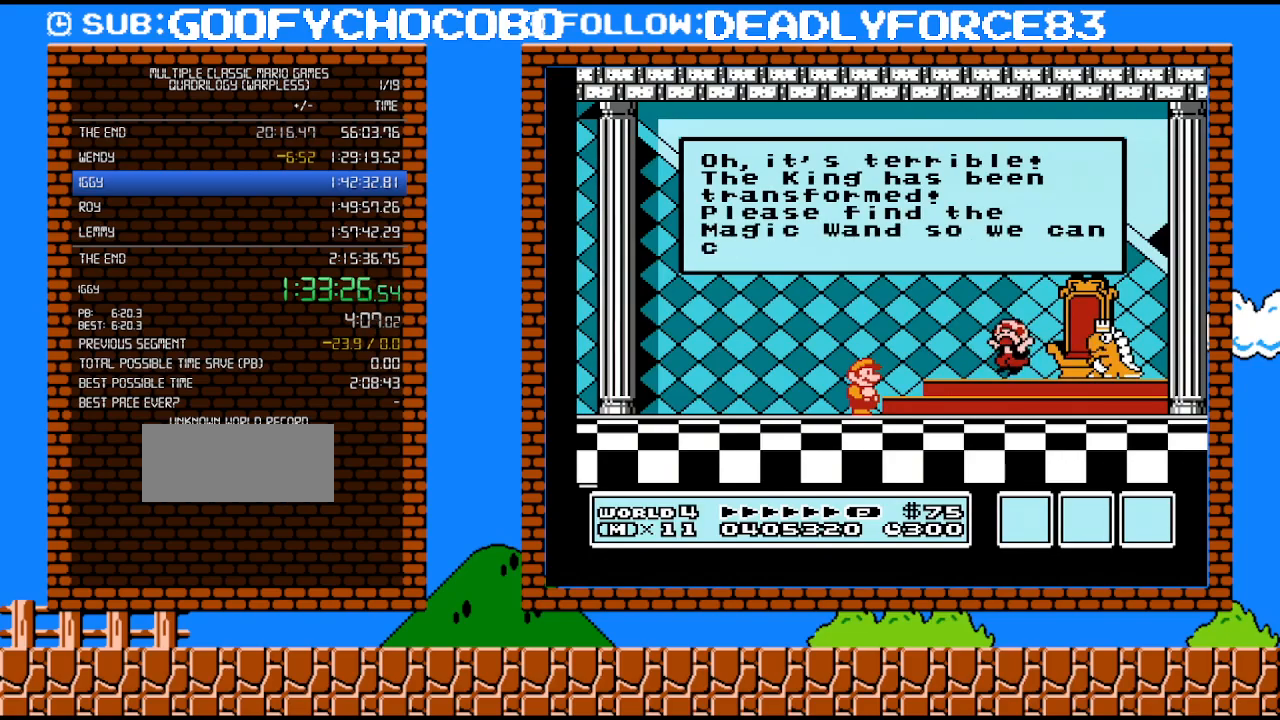
{"buttons": [], "events": [[17, "A", "down"], [100, "A", "up"], [167, "A", "down"], [200, "A", "up"], [267, "A", "down"], [317, "A", "up"], [417, "A", "down"], [467, "A", "up"]]}
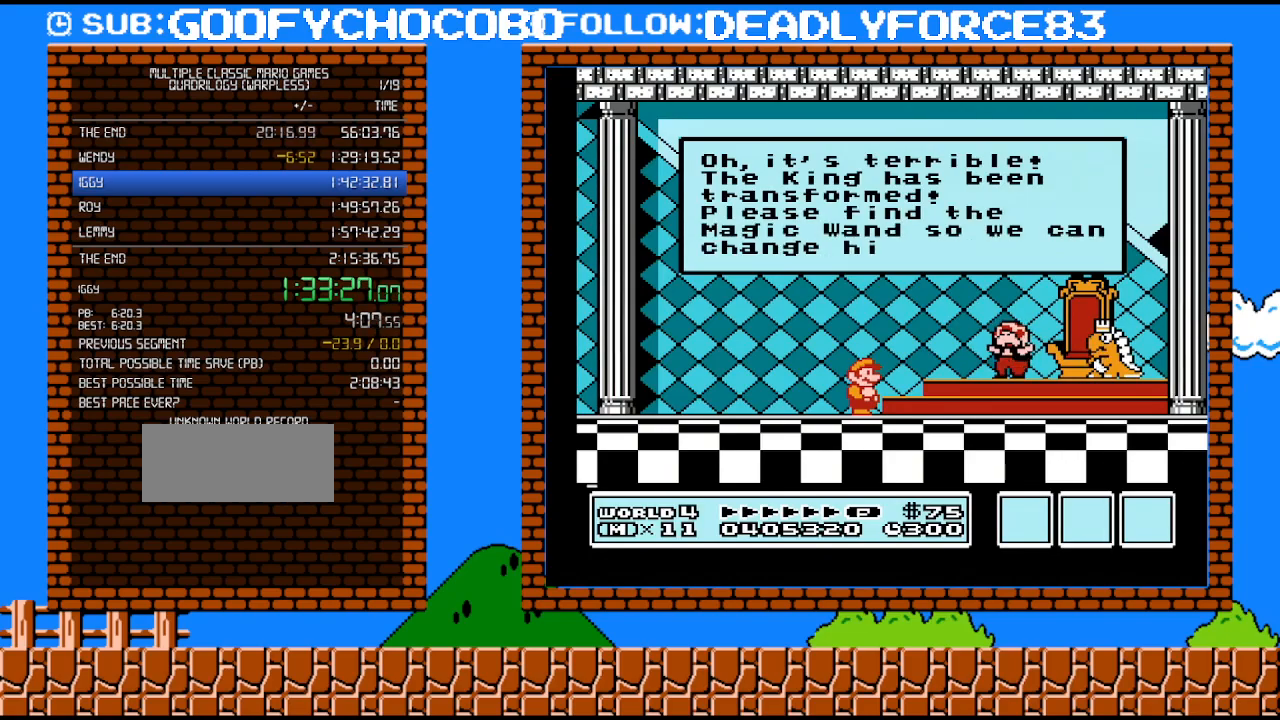
{"buttons": [], "events": [[33, "A", "down"], [100, "A", "up"], [167, "A", "down"], [233, "A", "up"], [283, "A", "down"], [383, "A", "up"], [450, "A", "down"], [467, "A", "up"]]}
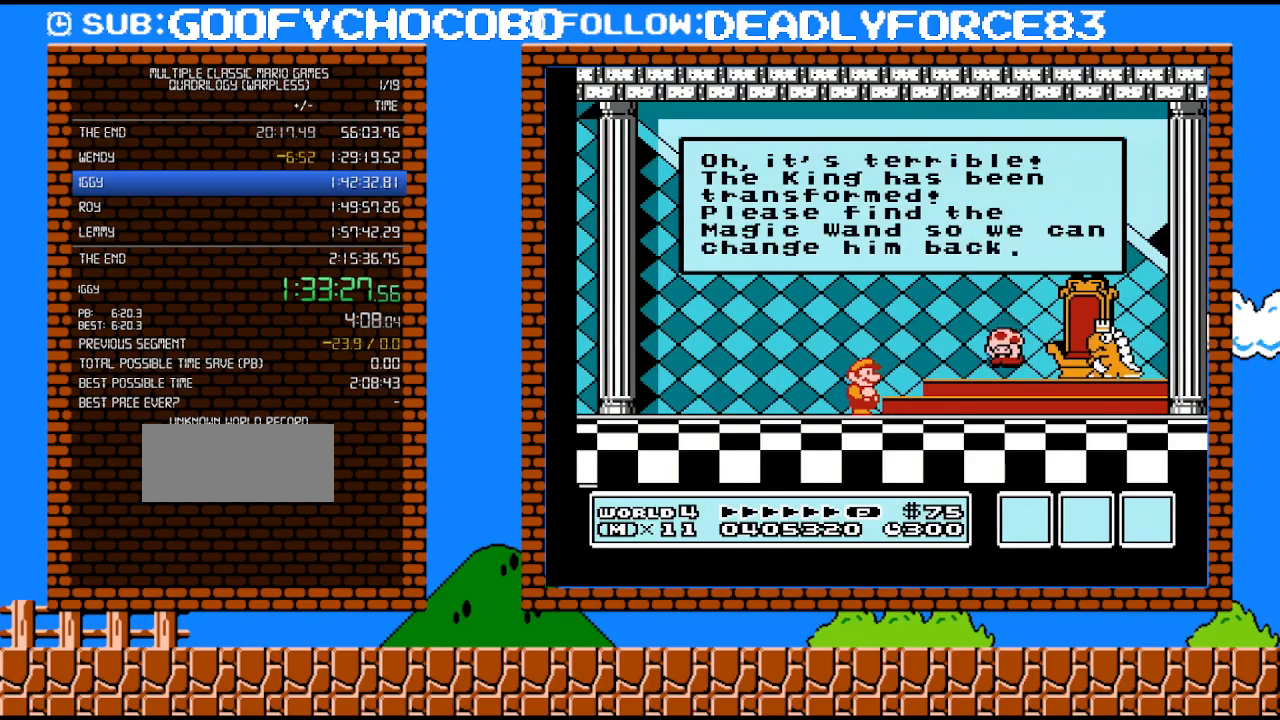
{"buttons": [], "events": [[67, "A", "down"], [100, "A", "up"], [200, "A", "down"], [267, "A", "up"], [317, "A", "down"], [383, "A", "up"], [450, "A", "down"], [500, "A", "up"]]}
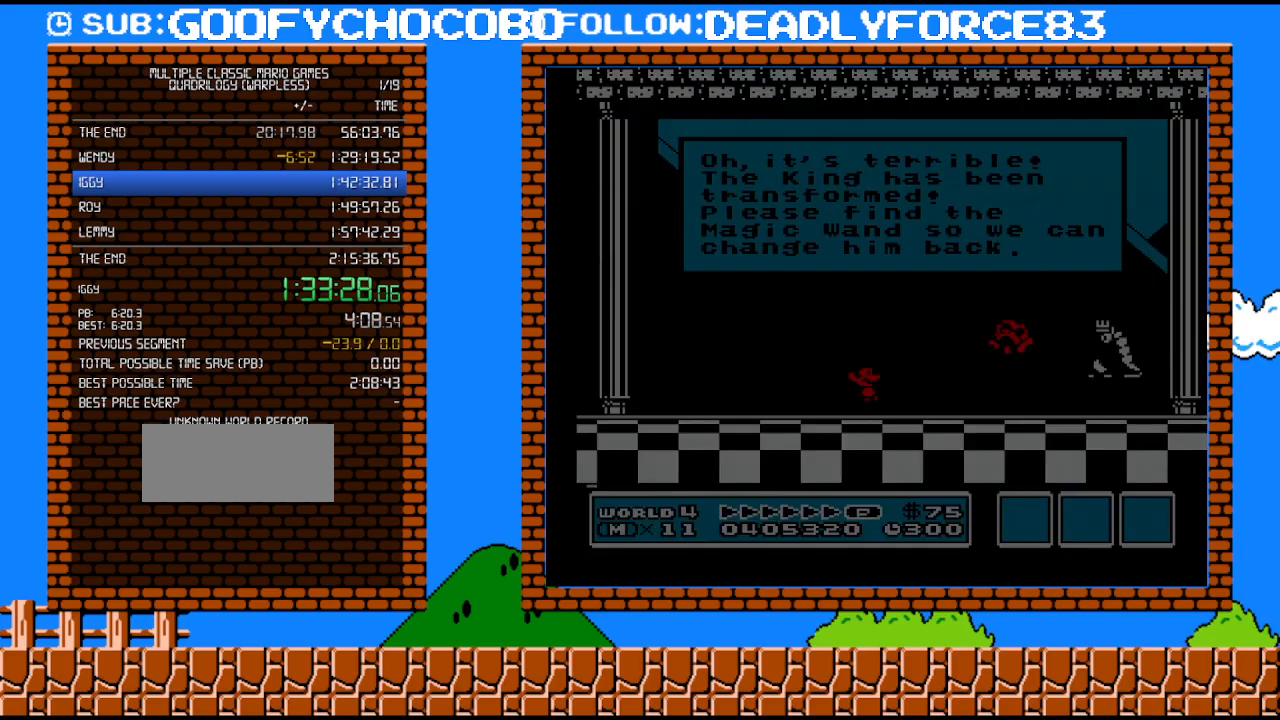
{"buttons": [], "events": [[217, "A", "down"], [267, "A", "up"]]}